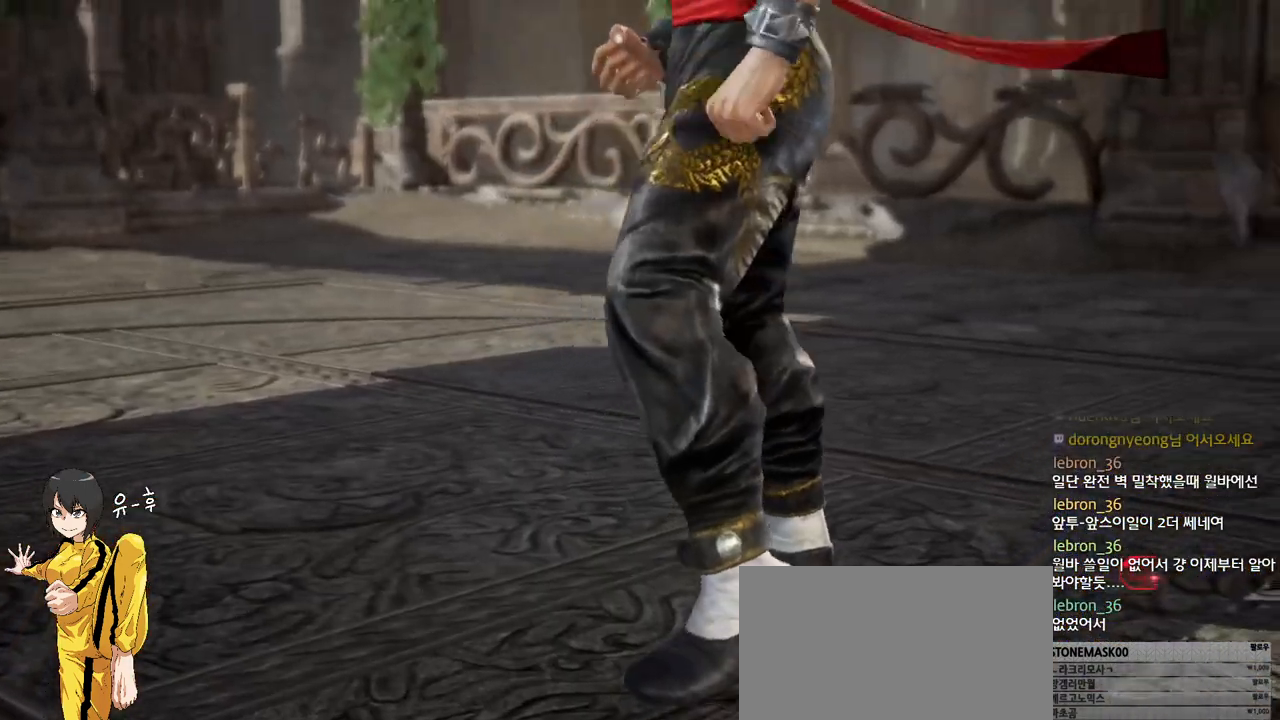
Gameplay with a controller (arcade stick); each line is a JSON object with the inputs held at the frame after it. "events" lists button and stick changes between this image and that frame as [ms after this image, input, new state], when the widget could be followed in between. Not read: L3 R3.
{"buttons": [], "left_stick": "center", "events": [[133, "left_stick", "left"], [200, "left_stick", "center"]]}
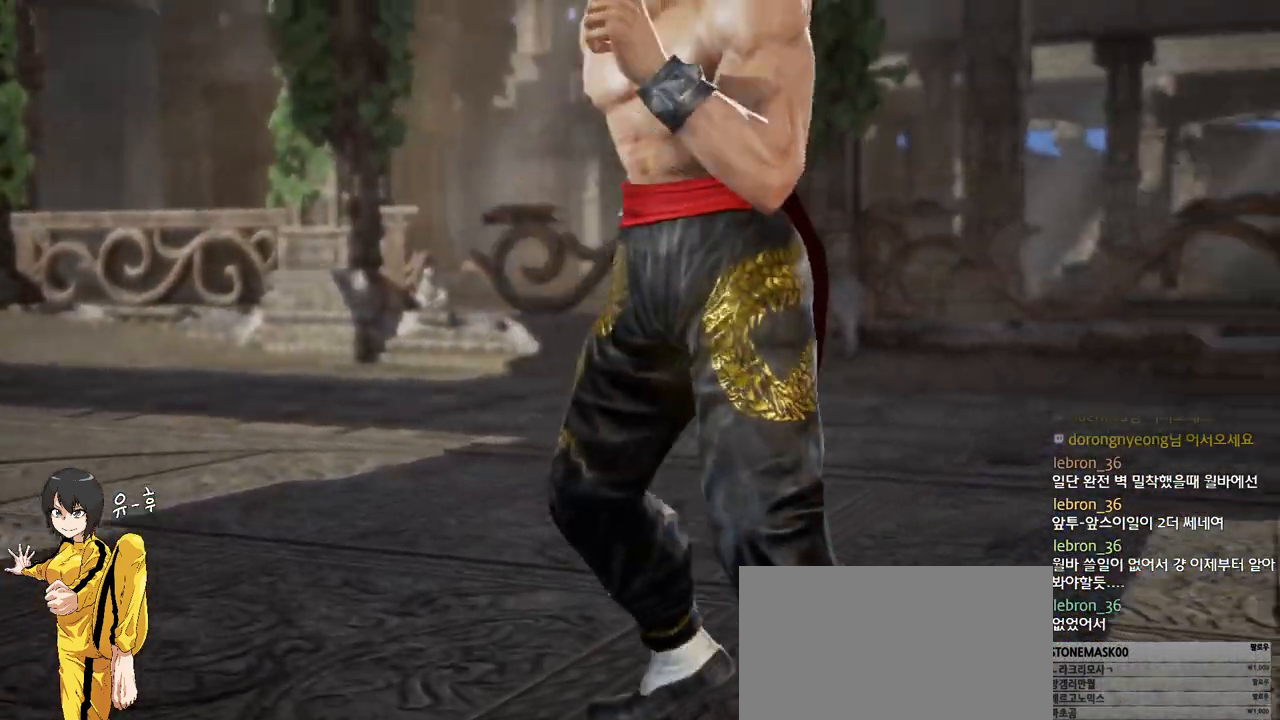
{"buttons": [], "left_stick": "center", "events": []}
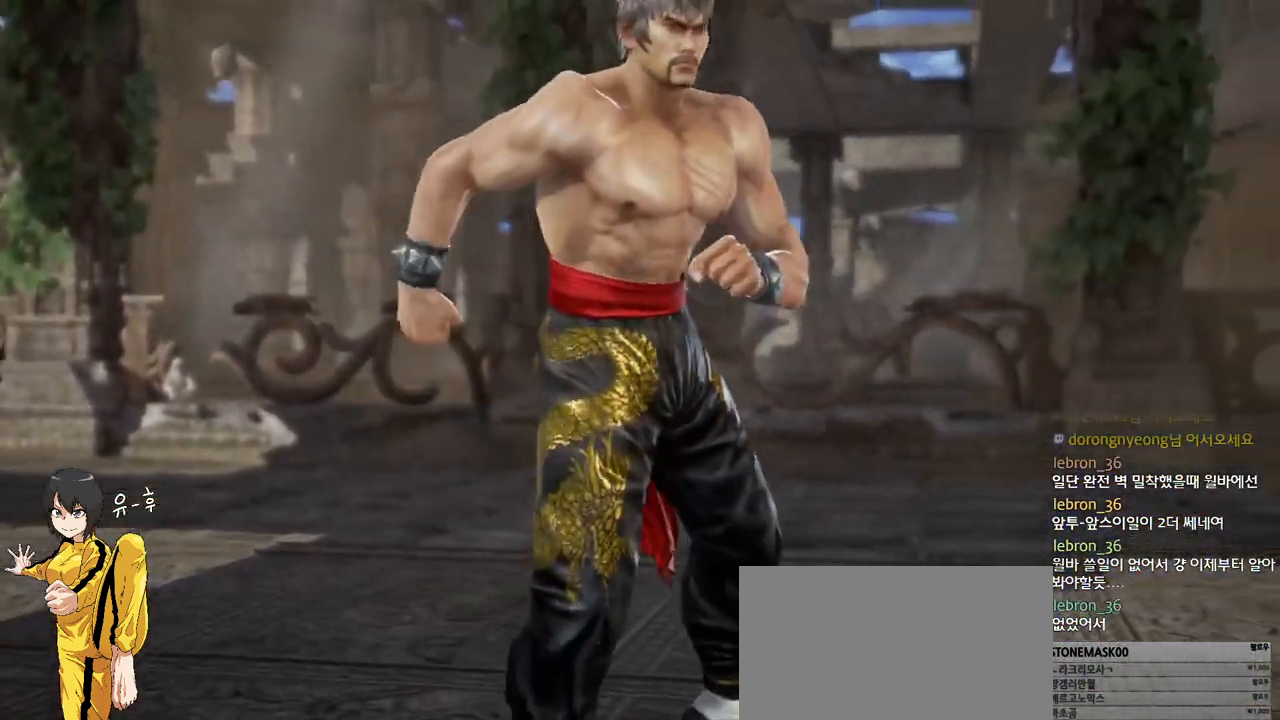
{"buttons": [], "left_stick": "center", "events": [[200, "START", "down"], [283, "START", "up"]]}
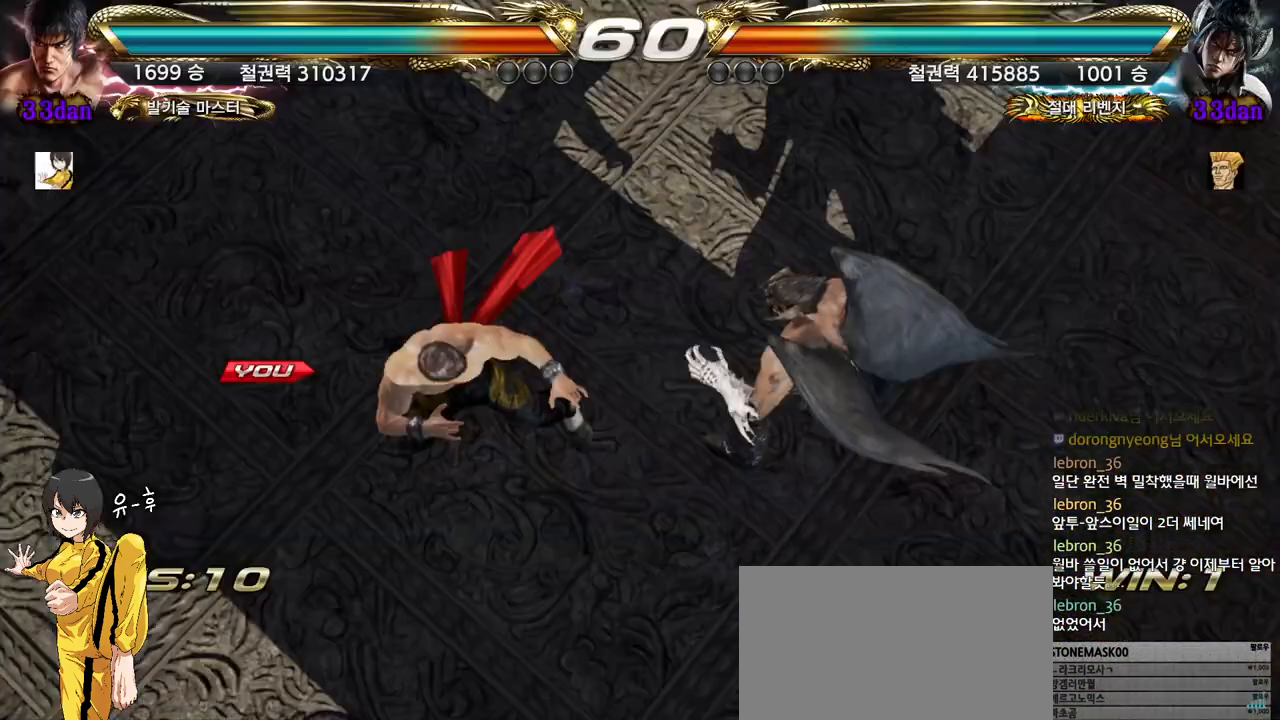
{"buttons": [], "left_stick": "center", "events": []}
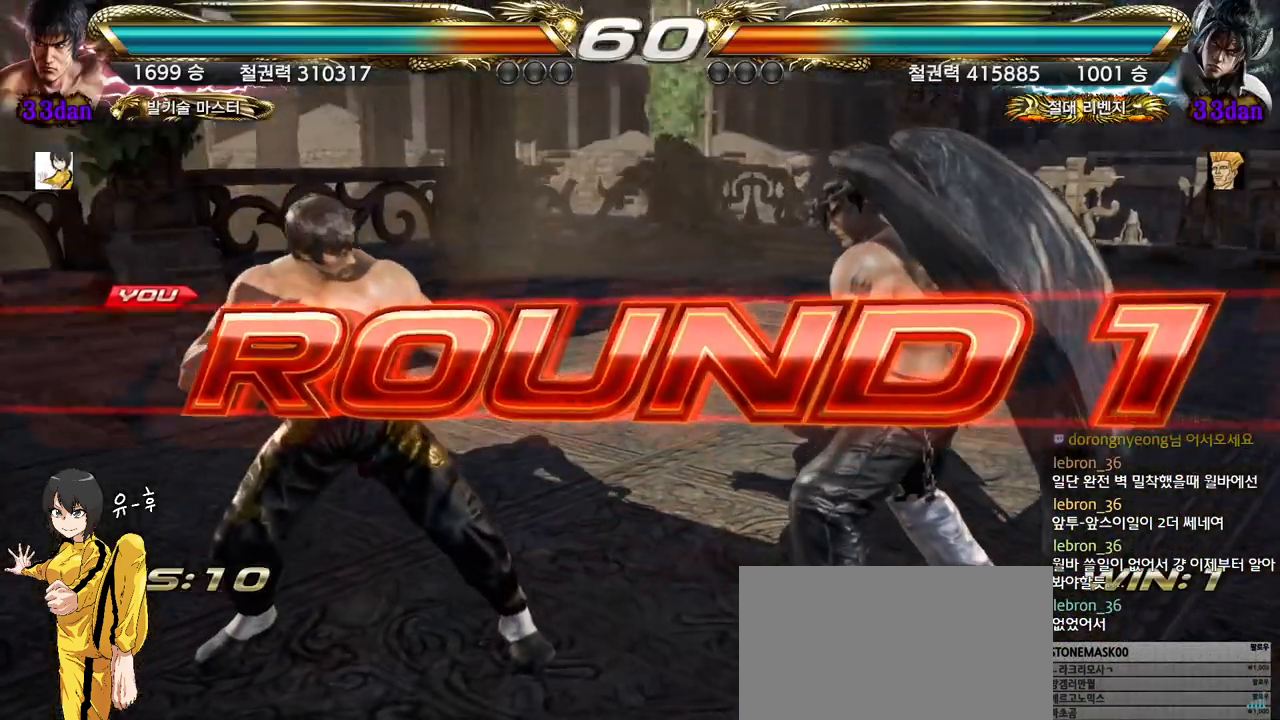
{"buttons": [], "left_stick": "center", "events": []}
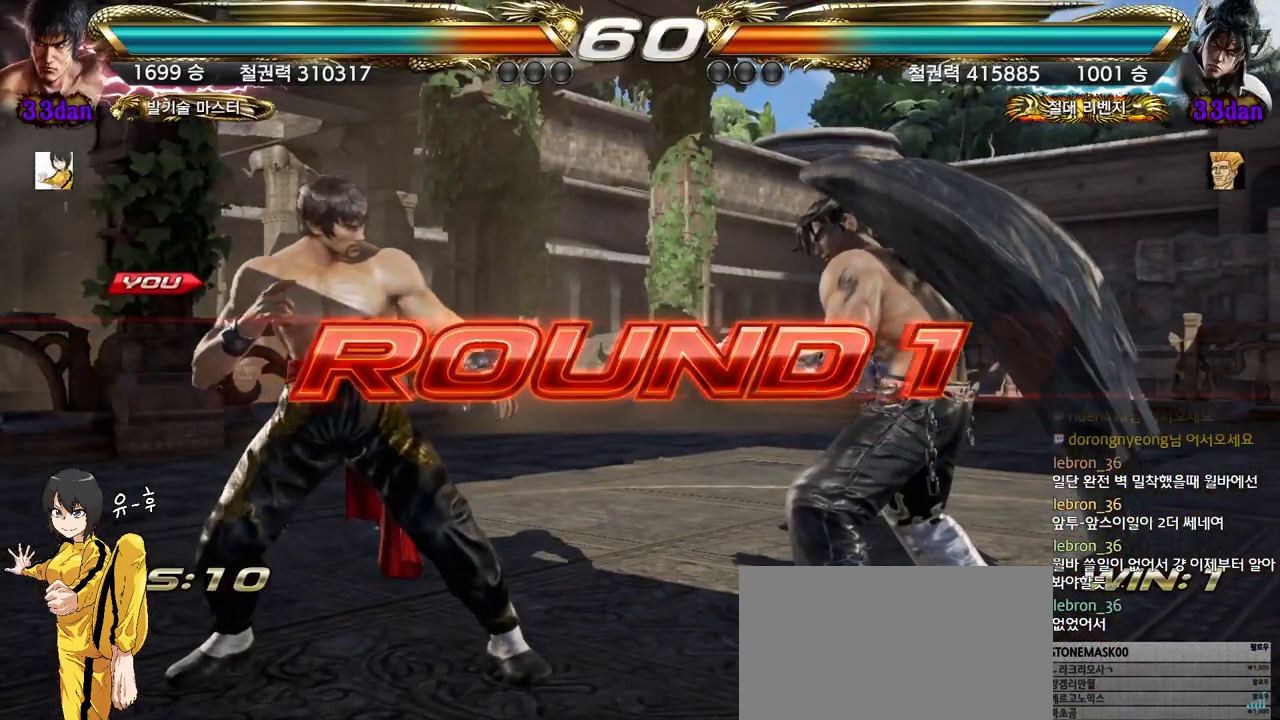
{"buttons": [], "left_stick": "center", "events": [[333, "TRIANGLE", "down"], [433, "CROSS", "down"], [433, "TRIANGLE", "up"], [467, "CROSS", "up"]]}
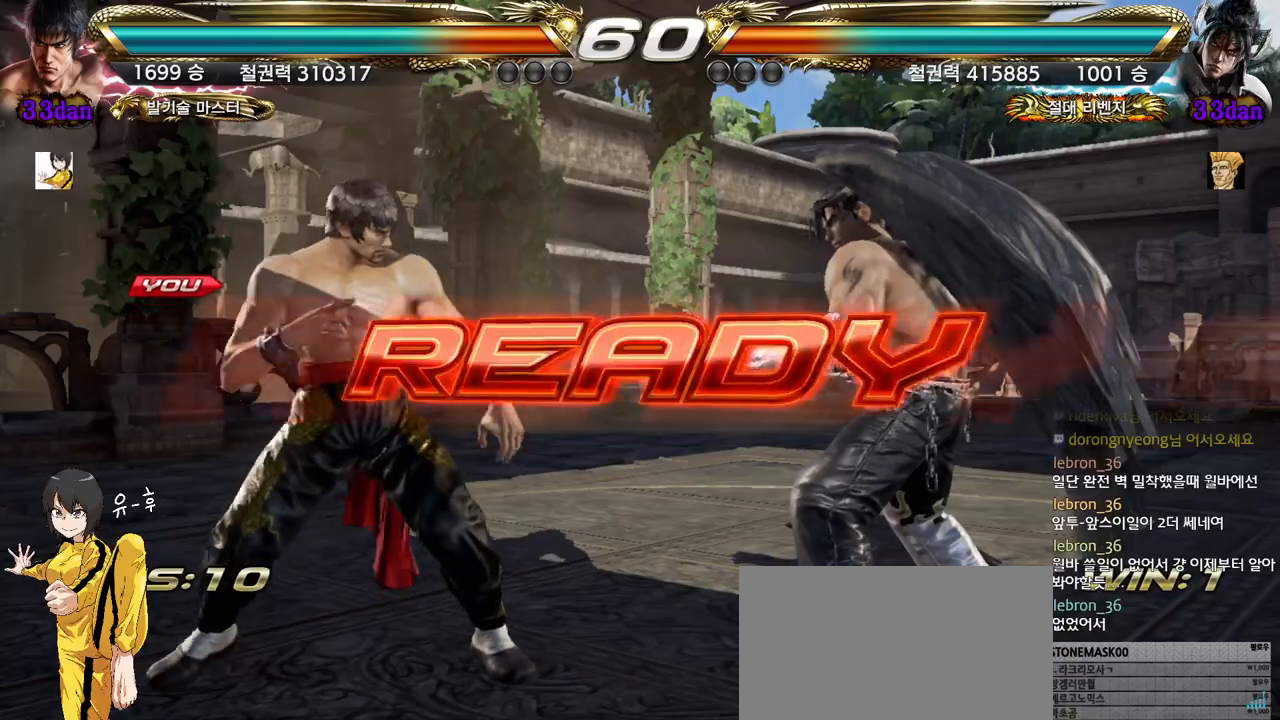
{"buttons": ["CROSS"], "left_stick": "center", "events": [[33, "TRIANGLE", "down"], [67, "CROSS", "down"], [67, "SQUARE", "down"], [100, "SQUARE", "up"], [100, "TRIANGLE", "up"], [133, "CROSS", "up"], [200, "TRIANGLE", "down"], [233, "SQUARE", "down"], [267, "CROSS", "down"], [283, "TRIANGLE", "up"], [300, "SQUARE", "up"], [317, "CROSS", "up"], [400, "TRIANGLE", "down"], [450, "SQUARE", "down"], [467, "CROSS", "down"], [483, "TRIANGLE", "up"], [500, "SQUARE", "up"]]}
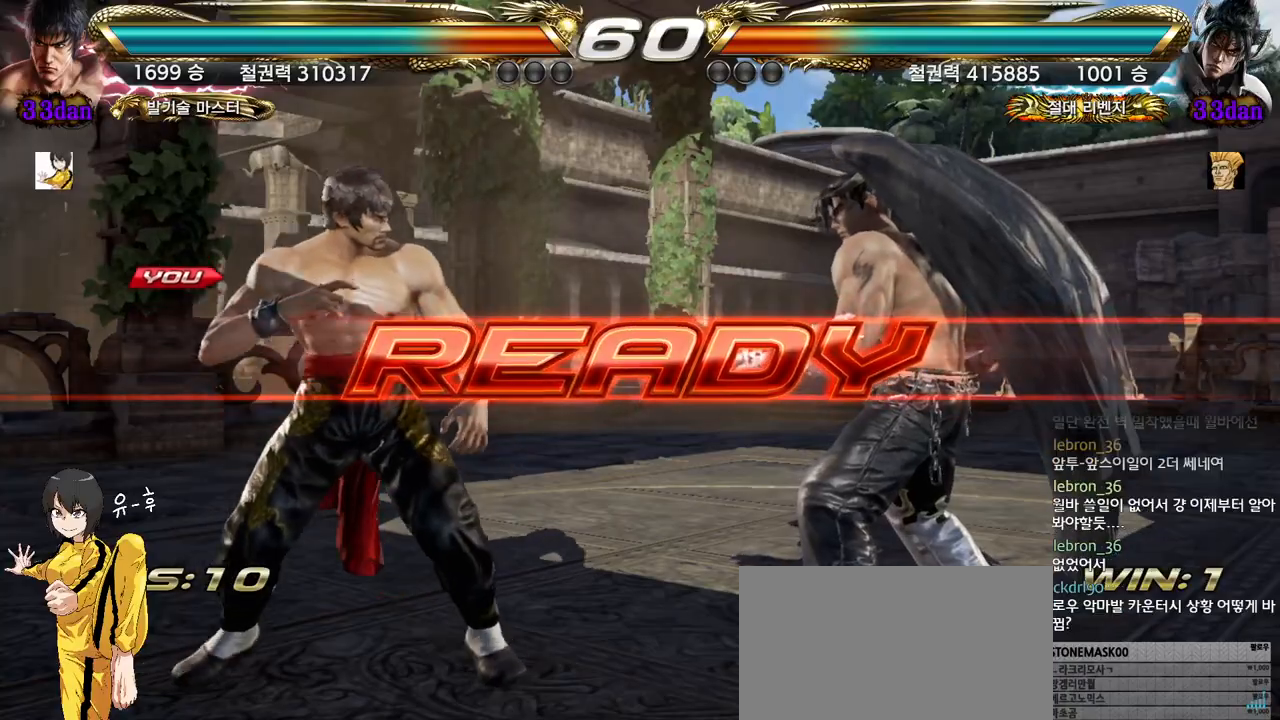
{"buttons": [], "left_stick": "center", "events": [[17, "CROSS", "up"], [133, "TRIANGLE", "down"], [150, "SQUARE", "down"], [183, "CROSS", "down"], [200, "TRIANGLE", "up"], [233, "SQUARE", "up"], [250, "CROSS", "up"]]}
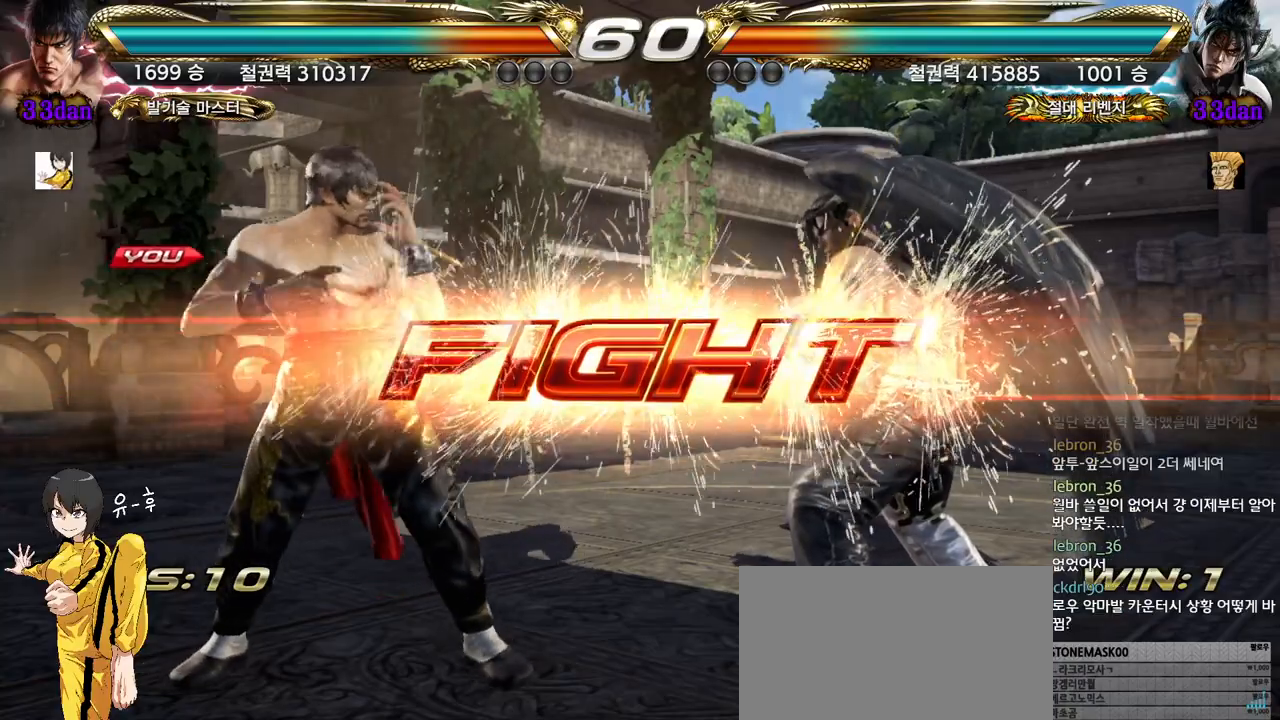
{"buttons": [], "left_stick": "left", "events": [[167, "left_stick", "left"], [233, "left_stick", "center"], [300, "left_stick", "left"]]}
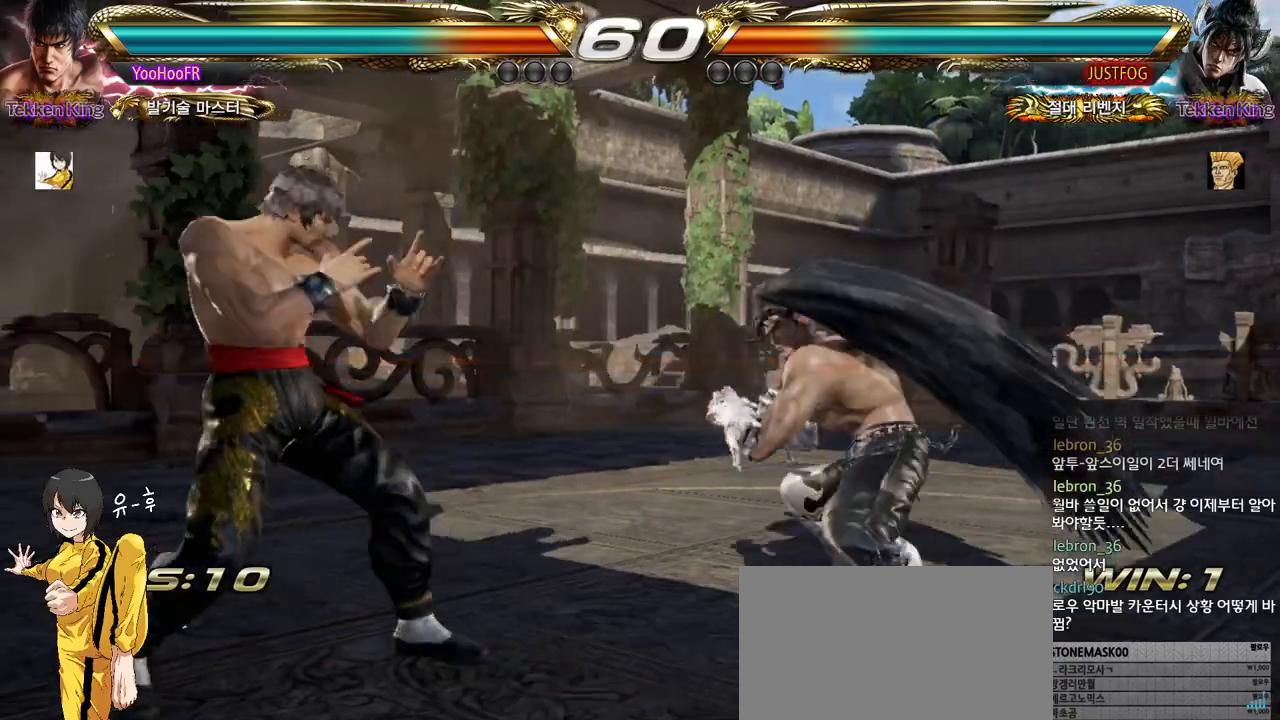
{"buttons": [], "left_stick": "center", "events": [[400, "left_stick", "center"], [450, "left_stick", "right"], [500, "left_stick", "center"]]}
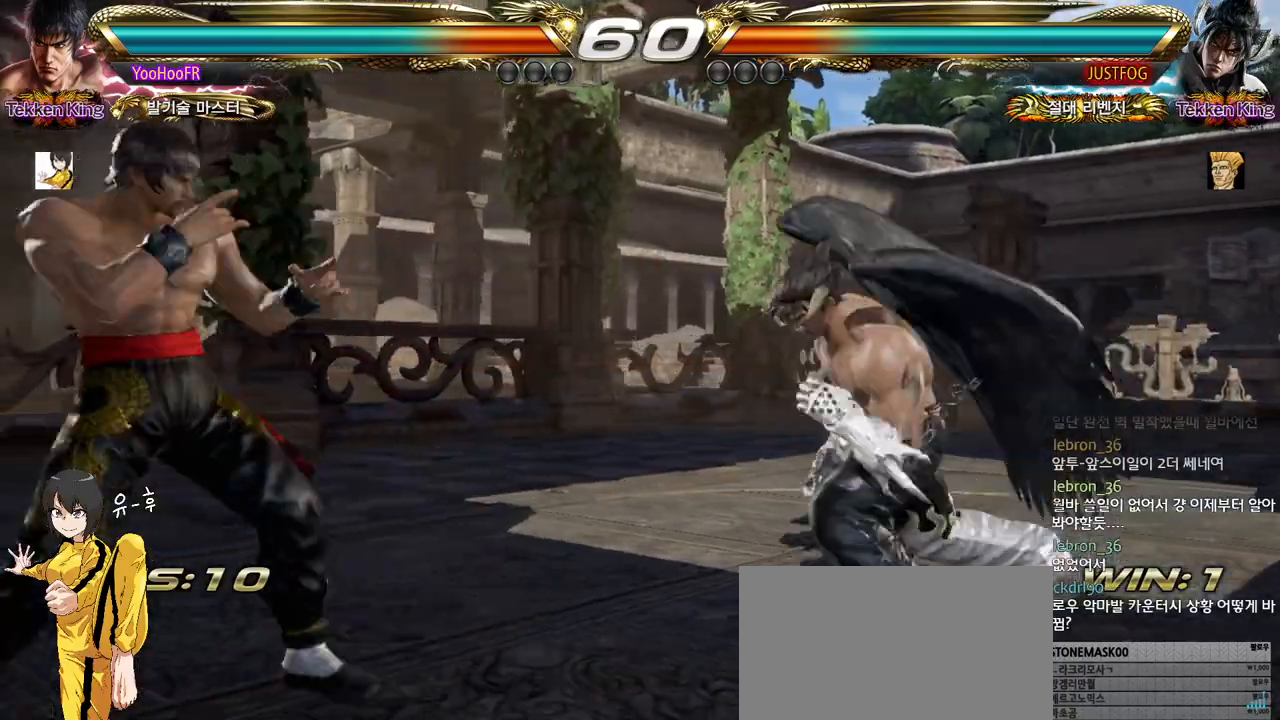
{"buttons": [], "left_stick": "center", "events": [[67, "left_stick", "right"], [117, "SQUARE", "down"], [150, "left_stick", "center"], [233, "SQUARE", "up"], [433, "left_stick", "right"], [483, "left_stick", "center"]]}
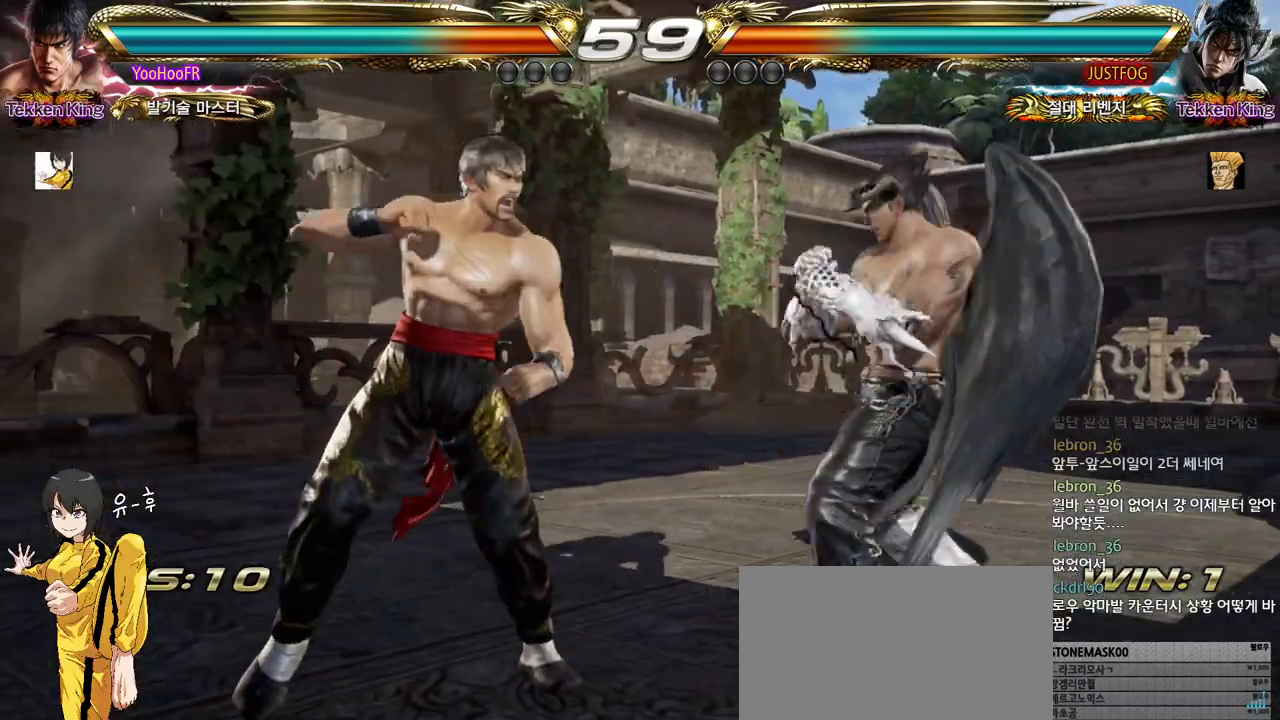
{"buttons": [], "left_stick": "down-right", "events": [[67, "left_stick", "right"], [150, "left_stick", "center"], [233, "left_stick", "down-right"]]}
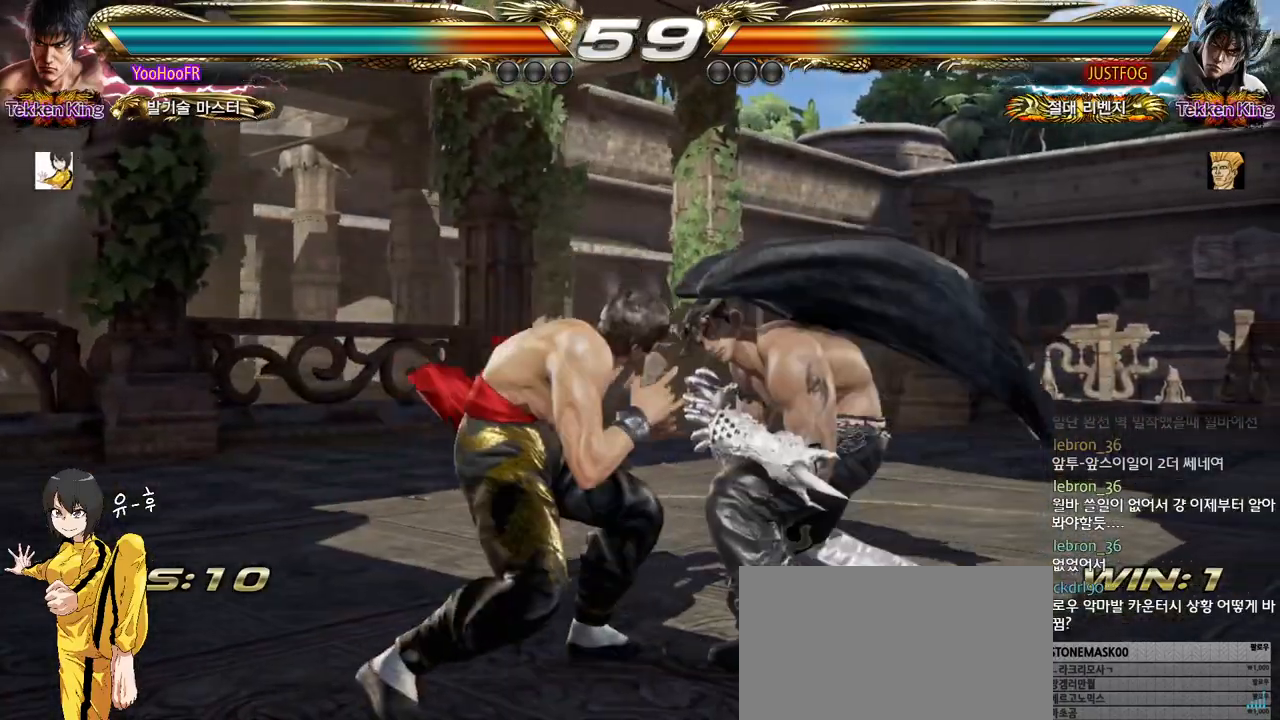
{"buttons": [], "left_stick": "center", "events": [[133, "CIRCLE", "down"], [133, "left_stick", "center"], [233, "CIRCLE", "up"], [300, "left_stick", "right"], [350, "left_stick", "center"]]}
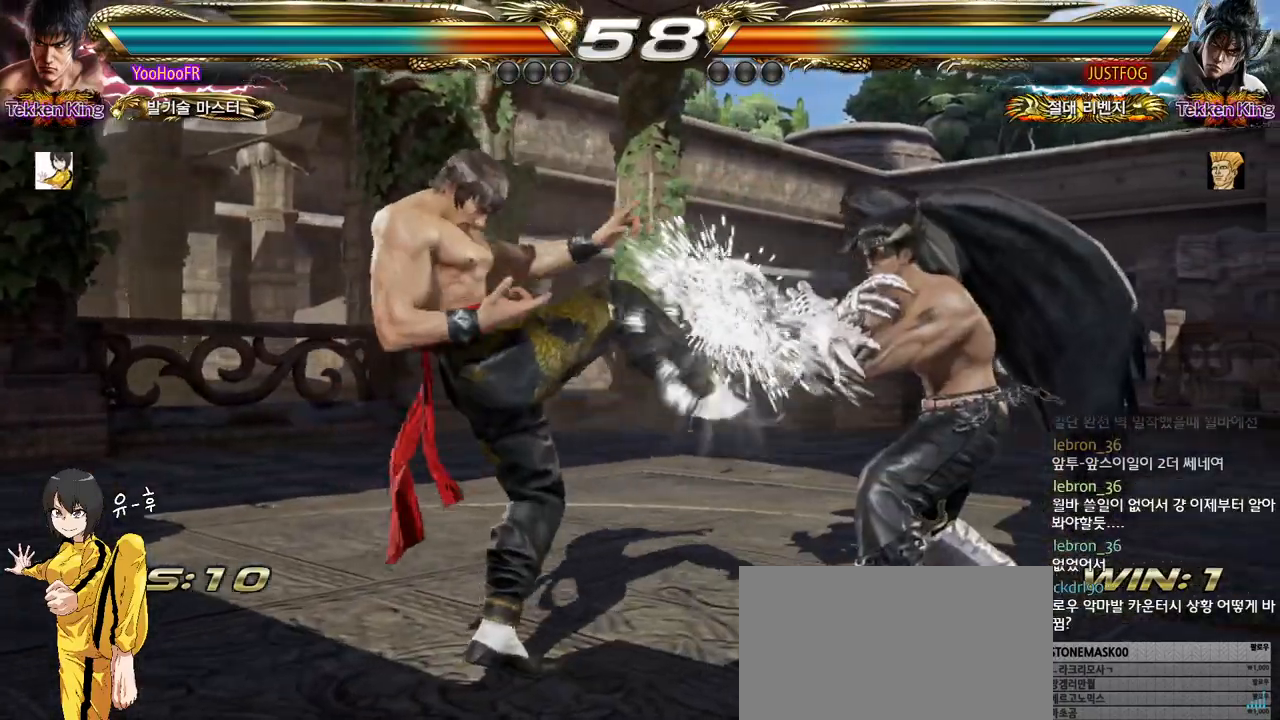
{"buttons": [], "left_stick": "left", "events": [[33, "left_stick", "right"], [67, "TRIANGLE", "down"], [200, "TRIANGLE", "up"], [250, "left_stick", "center"], [467, "left_stick", "left"]]}
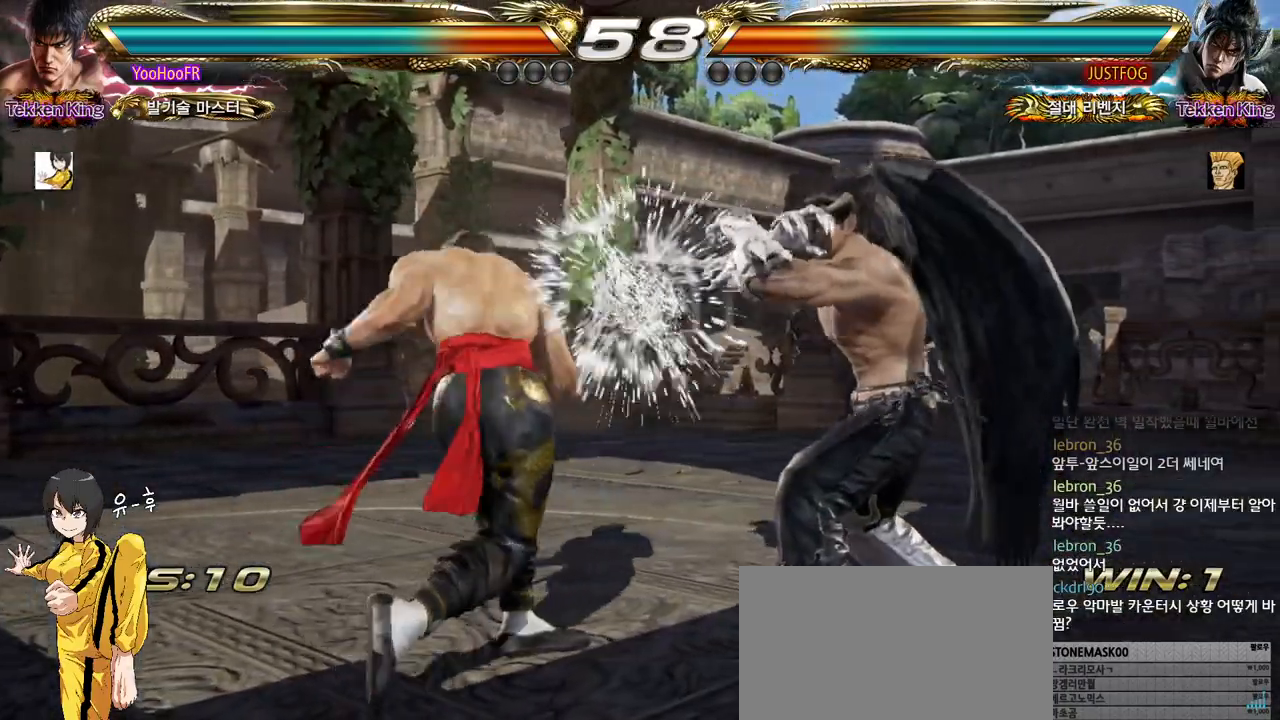
{"buttons": [], "left_stick": "left", "events": [[50, "left_stick", "center"], [100, "left_stick", "left"]]}
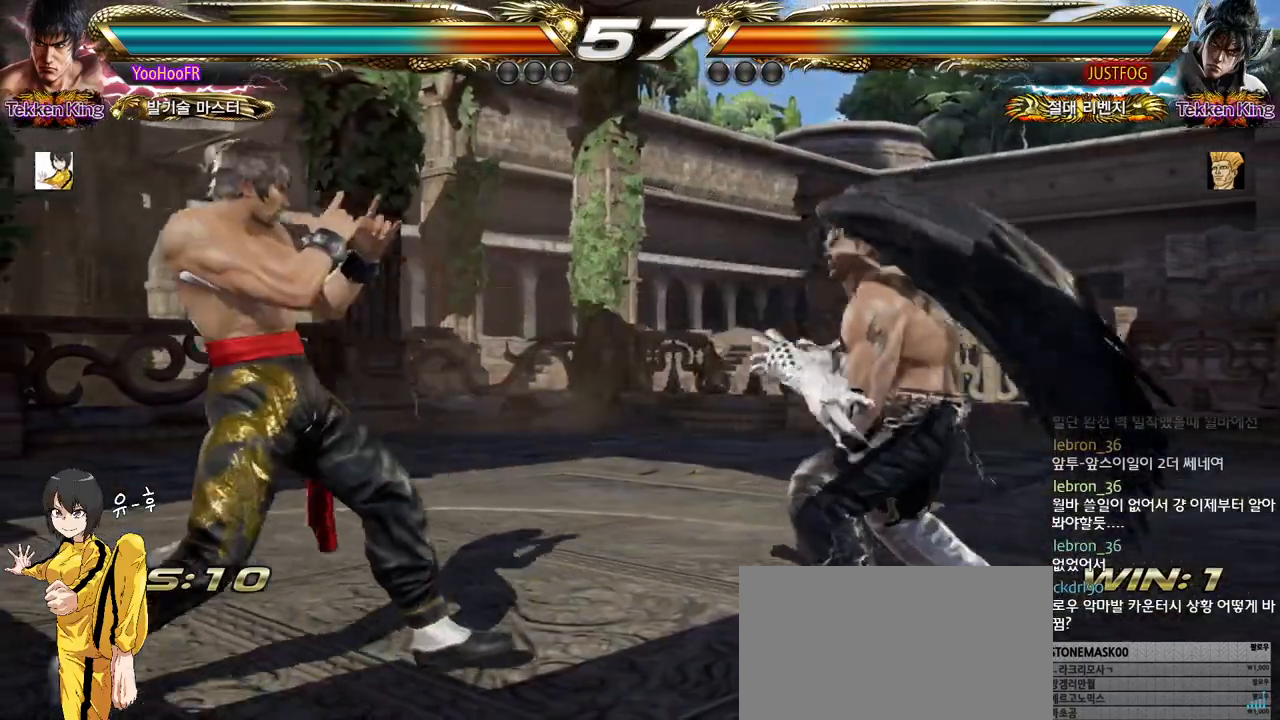
{"buttons": [], "left_stick": "up", "events": [[133, "left_stick", "center"], [250, "left_stick", "up"], [350, "left_stick", "center"], [417, "left_stick", "up"]]}
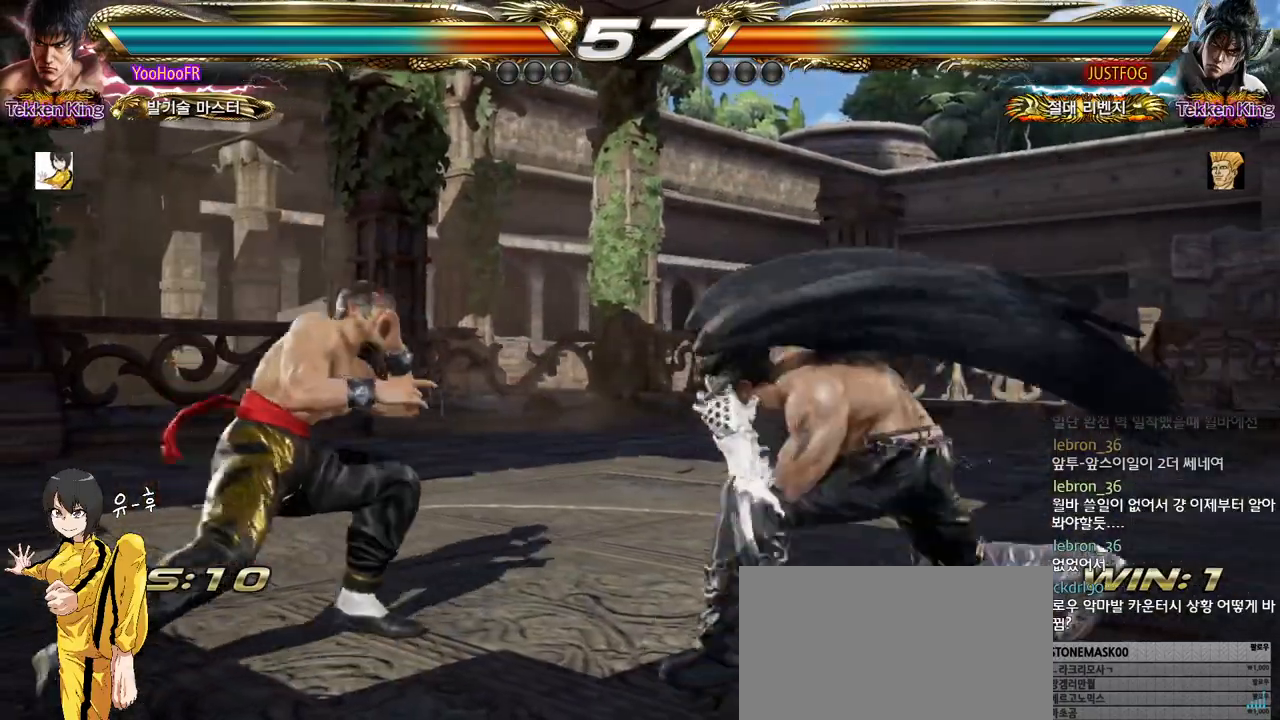
{"buttons": [], "left_stick": "up", "events": [[117, "left_stick", "center"], [233, "left_stick", "up"], [350, "left_stick", "center"], [483, "left_stick", "up"]]}
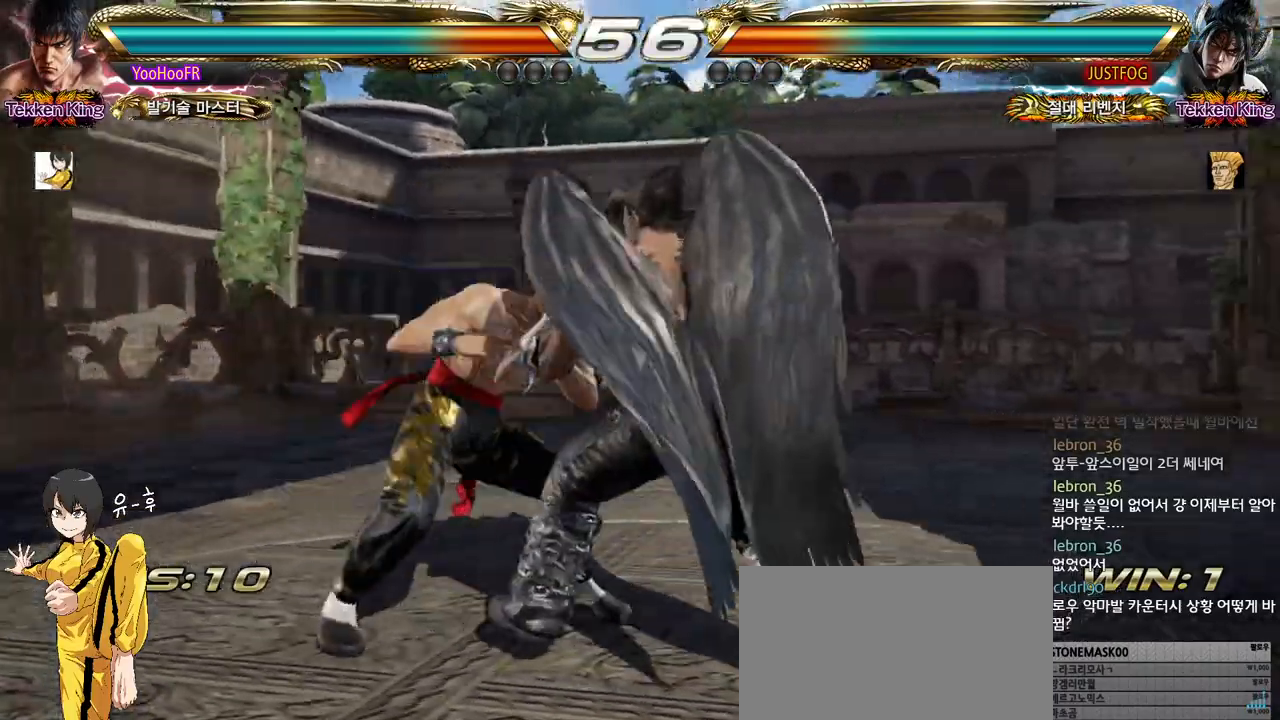
{"buttons": [], "left_stick": "down-right", "events": [[217, "left_stick", "down-right"], [233, "TRIANGLE", "down"], [417, "TRIANGLE", "up"]]}
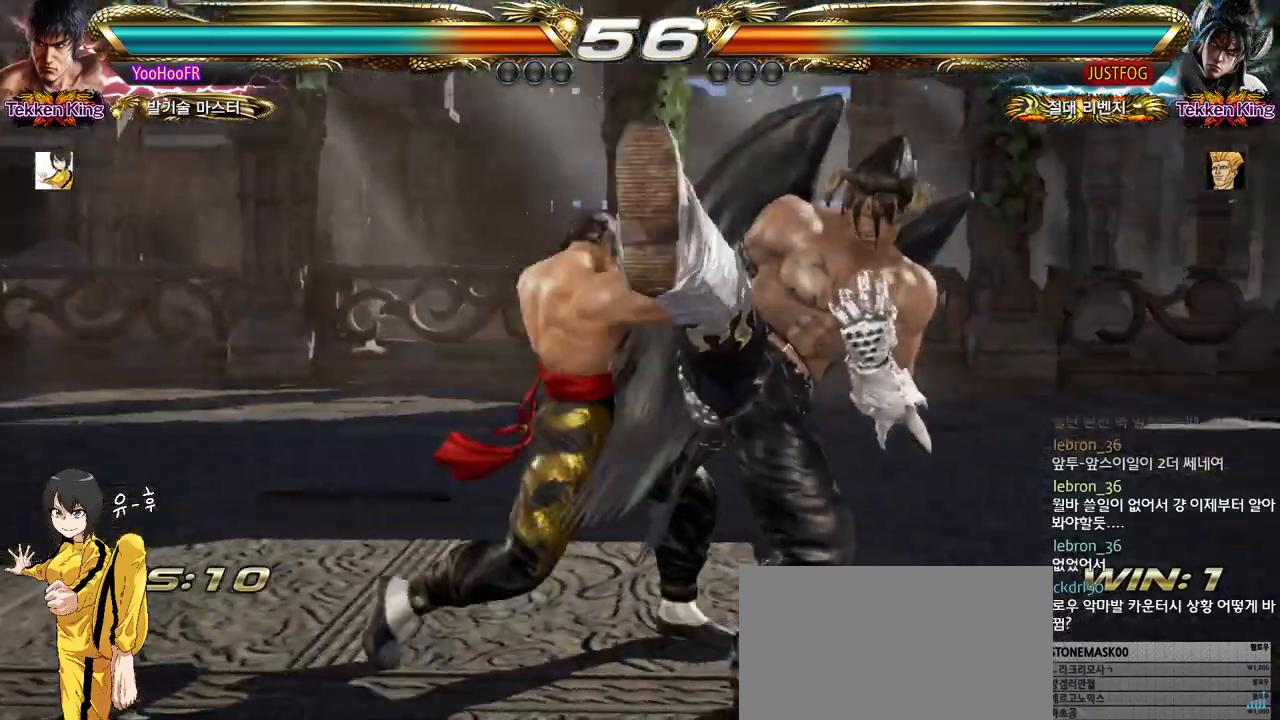
{"buttons": [], "left_stick": "up-right", "events": [[17, "left_stick", "center"], [317, "CIRCLE", "down"], [383, "CIRCLE", "up"], [417, "left_stick", "up-right"]]}
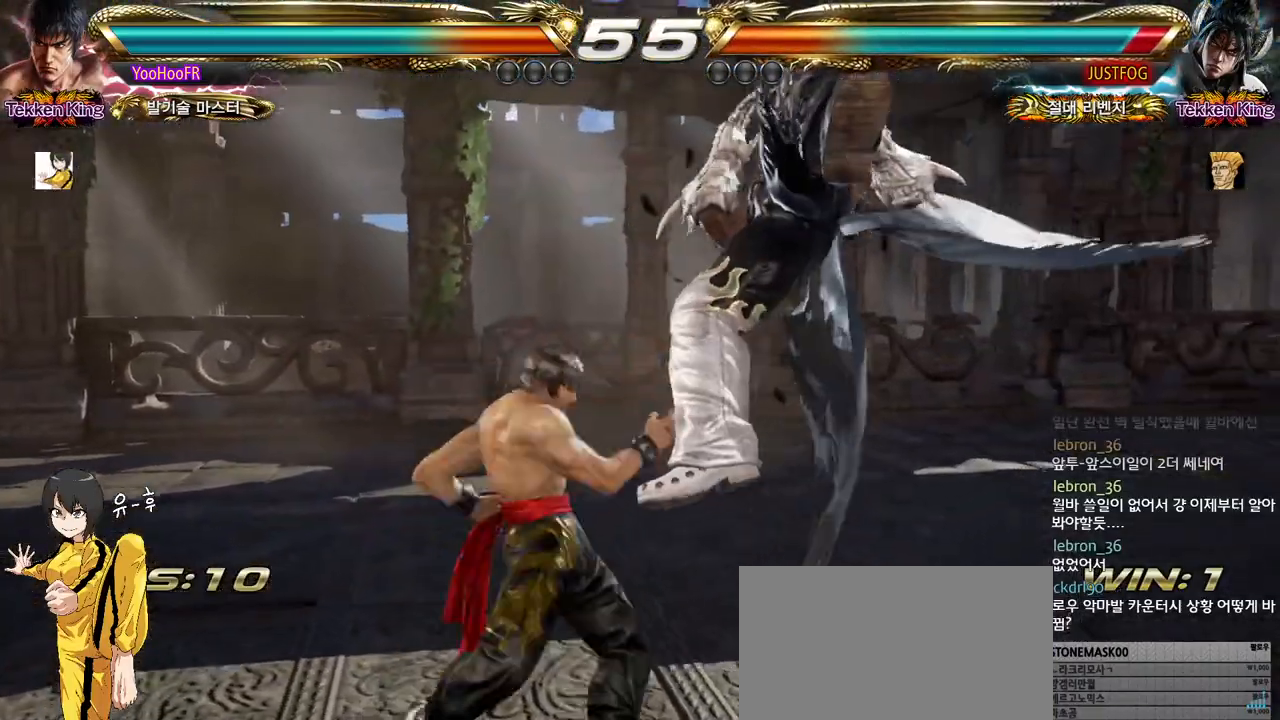
{"buttons": [], "left_stick": "center", "events": [[17, "CROSS", "down"], [67, "CROSS", "up"], [200, "CROSS", "down"], [250, "CROSS", "up"], [383, "CROSS", "down"], [483, "CROSS", "up"], [483, "left_stick", "center"]]}
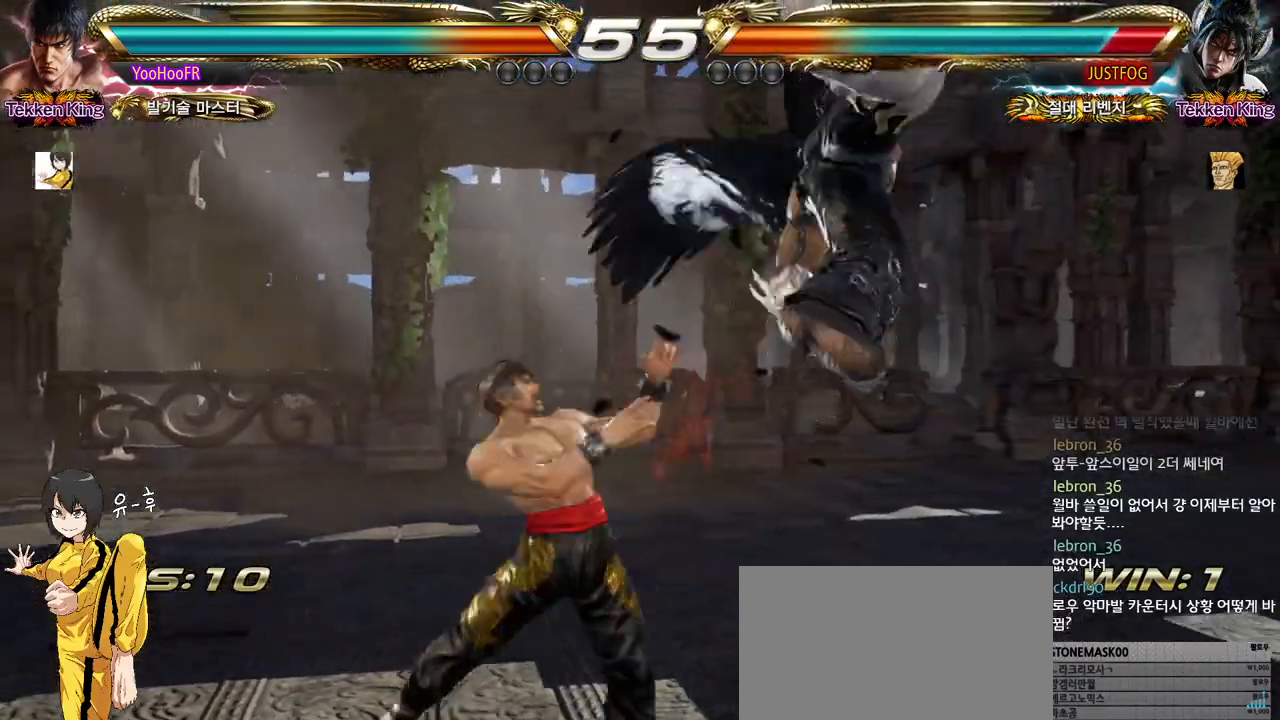
{"buttons": [], "left_stick": "right", "events": [[350, "left_stick", "right"], [400, "left_stick", "center"], [483, "left_stick", "right"]]}
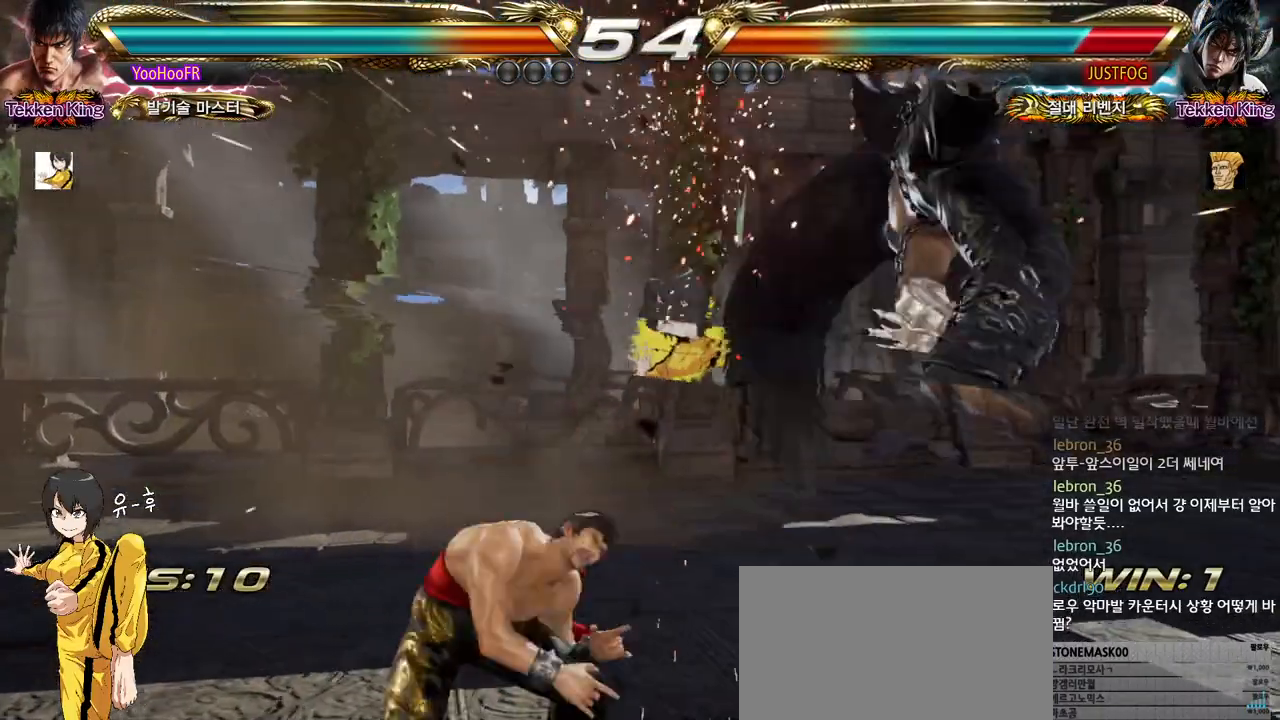
{"buttons": ["TRIANGLE"], "left_stick": "left", "events": [[33, "left_stick", "center"], [117, "SQUARE", "down"], [217, "SQUARE", "up"], [400, "left_stick", "left"], [500, "TRIANGLE", "down"]]}
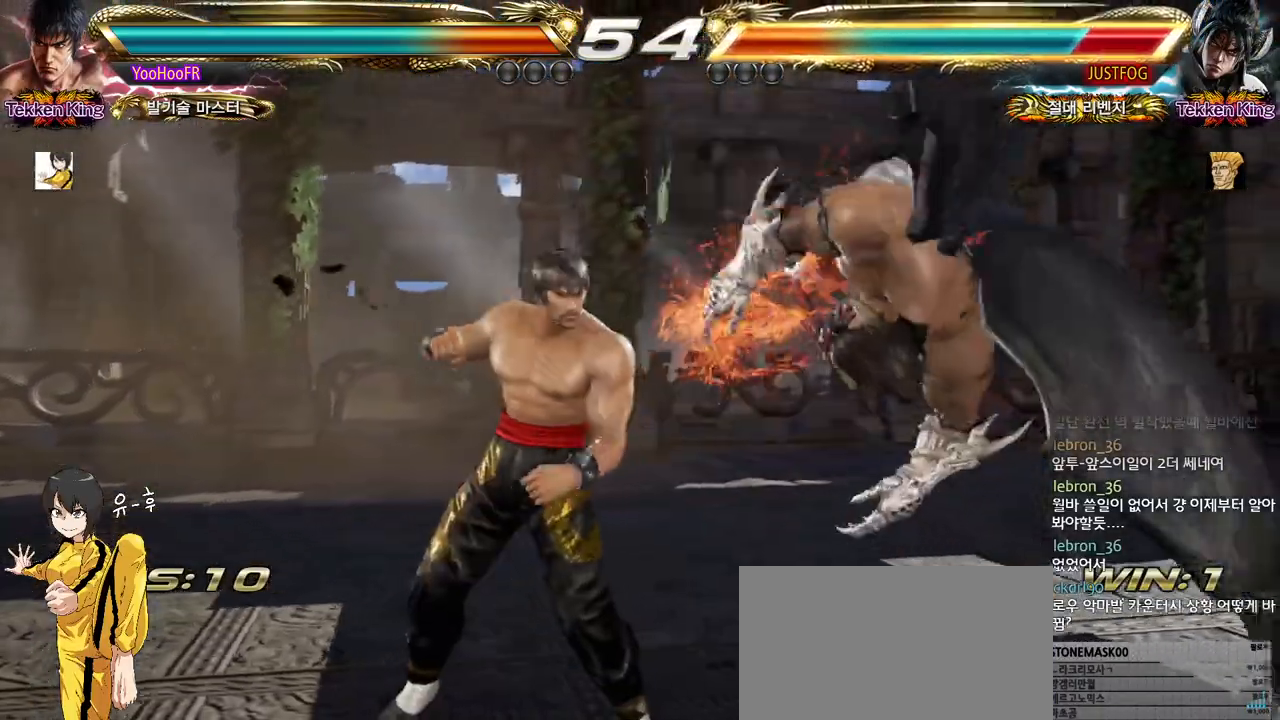
{"buttons": [], "left_stick": "left", "events": [[83, "TRIANGLE", "up"], [200, "SQUARE", "down"], [250, "SQUARE", "up"], [400, "SQUARE", "down"], [450, "SQUARE", "up"]]}
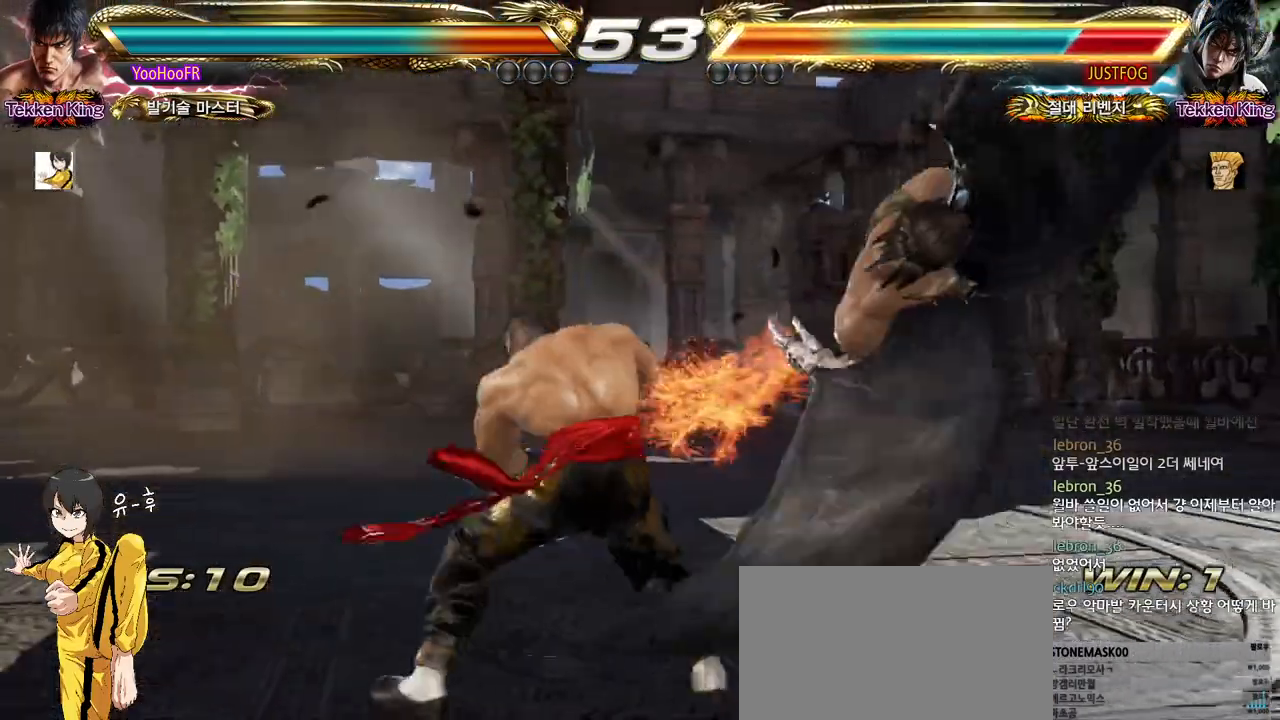
{"buttons": [], "left_stick": "center", "events": [[83, "SQUARE", "down"], [133, "SQUARE", "up"], [250, "SQUARE", "down"], [333, "SQUARE", "up"], [367, "left_stick", "center"]]}
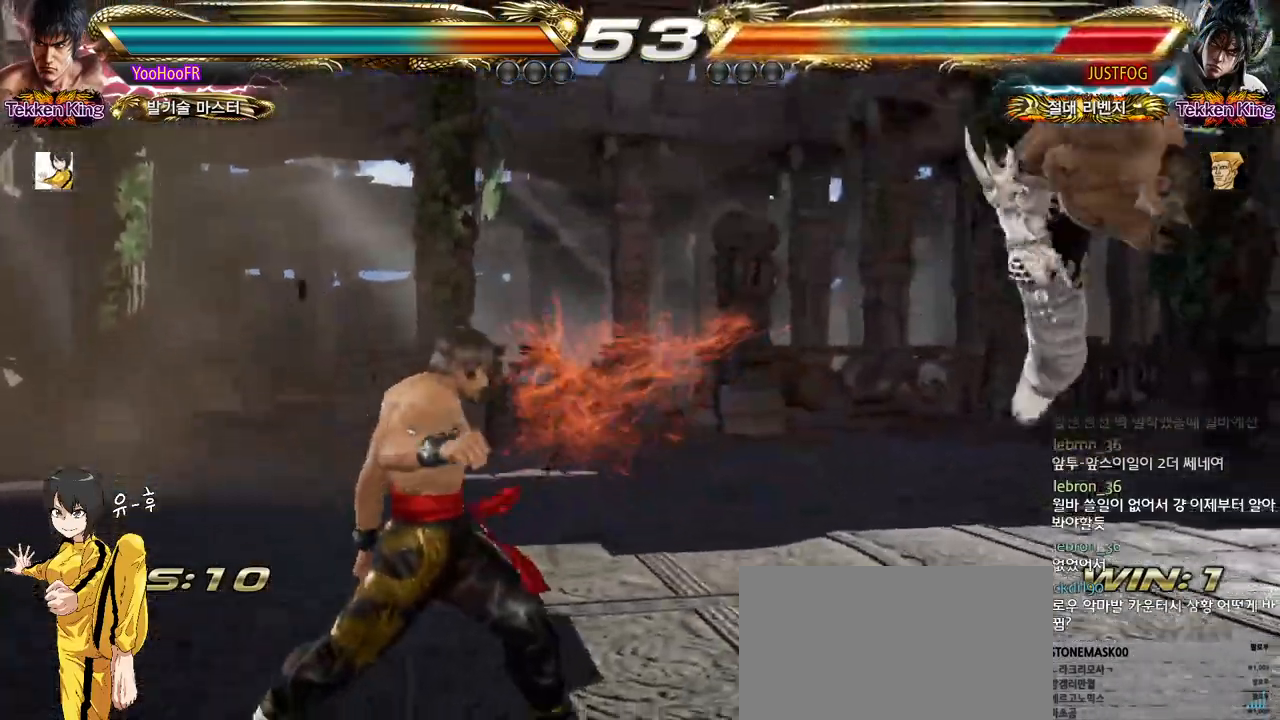
{"buttons": [], "left_stick": "left", "events": [[67, "left_stick", "right"], [117, "left_stick", "center"], [317, "left_stick", "right"], [500, "left_stick", "left"]]}
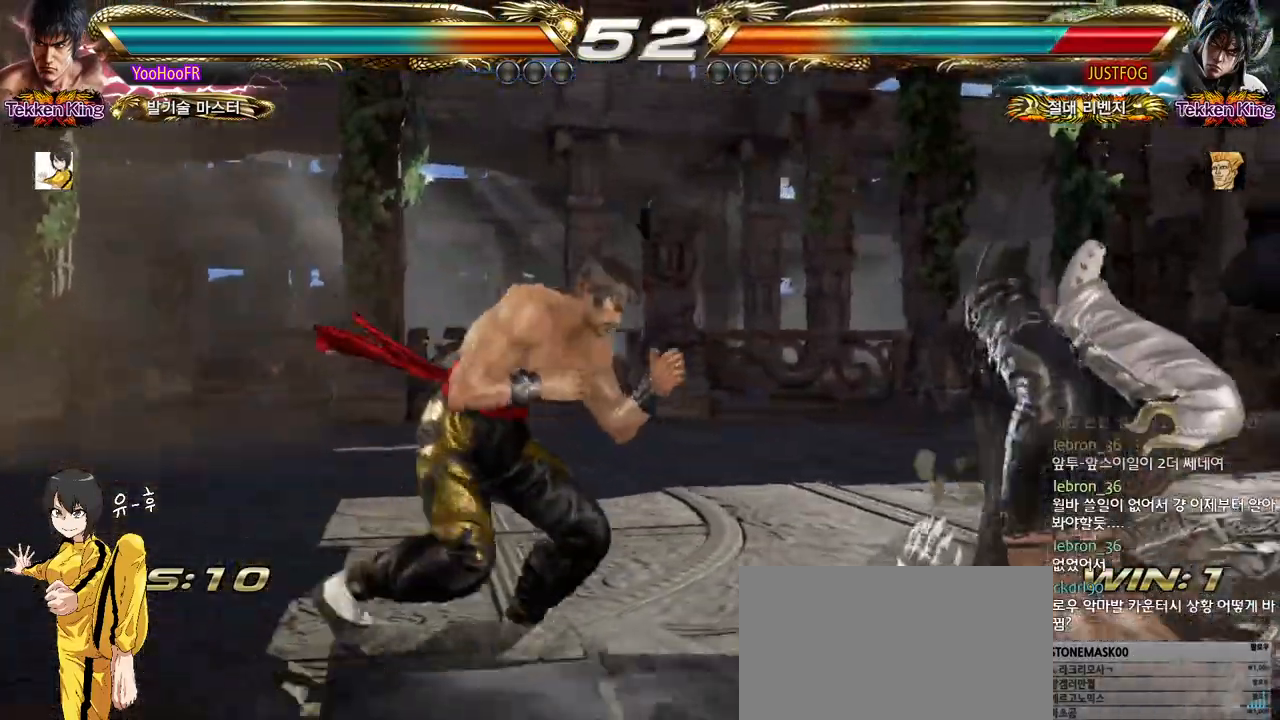
{"buttons": ["TRIANGLE"], "left_stick": "left", "events": [[33, "TRIANGLE", "down"], [100, "TRIANGLE", "up"], [200, "TRIANGLE", "down"]]}
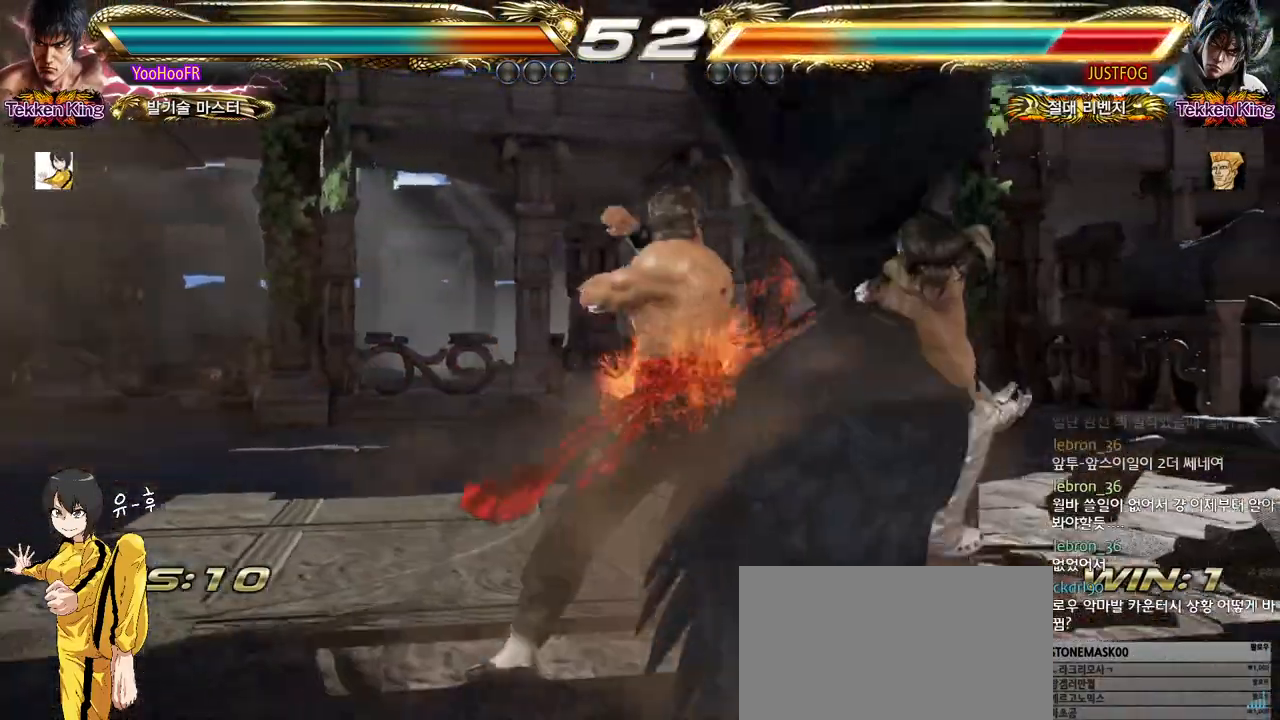
{"buttons": ["TRIANGLE"], "left_stick": "center", "events": [[183, "left_stick", "center"]]}
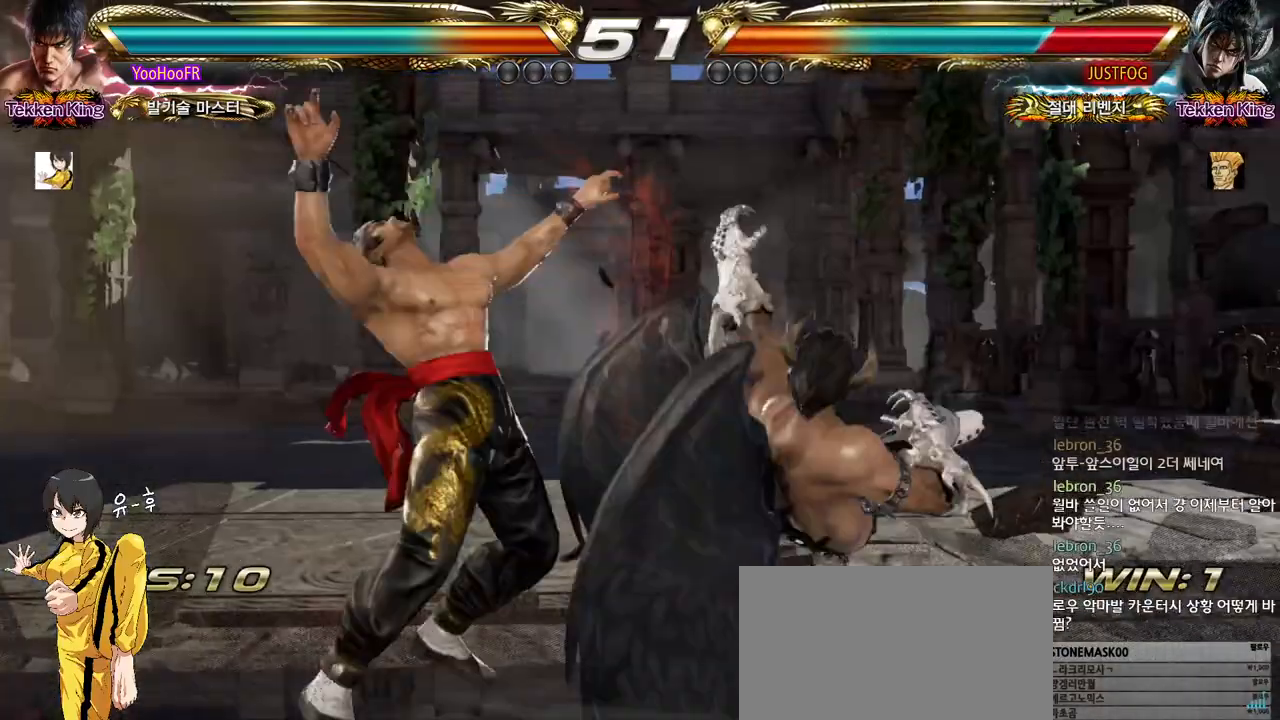
{"buttons": [], "left_stick": "center", "events": [[483, "TRIANGLE", "up"]]}
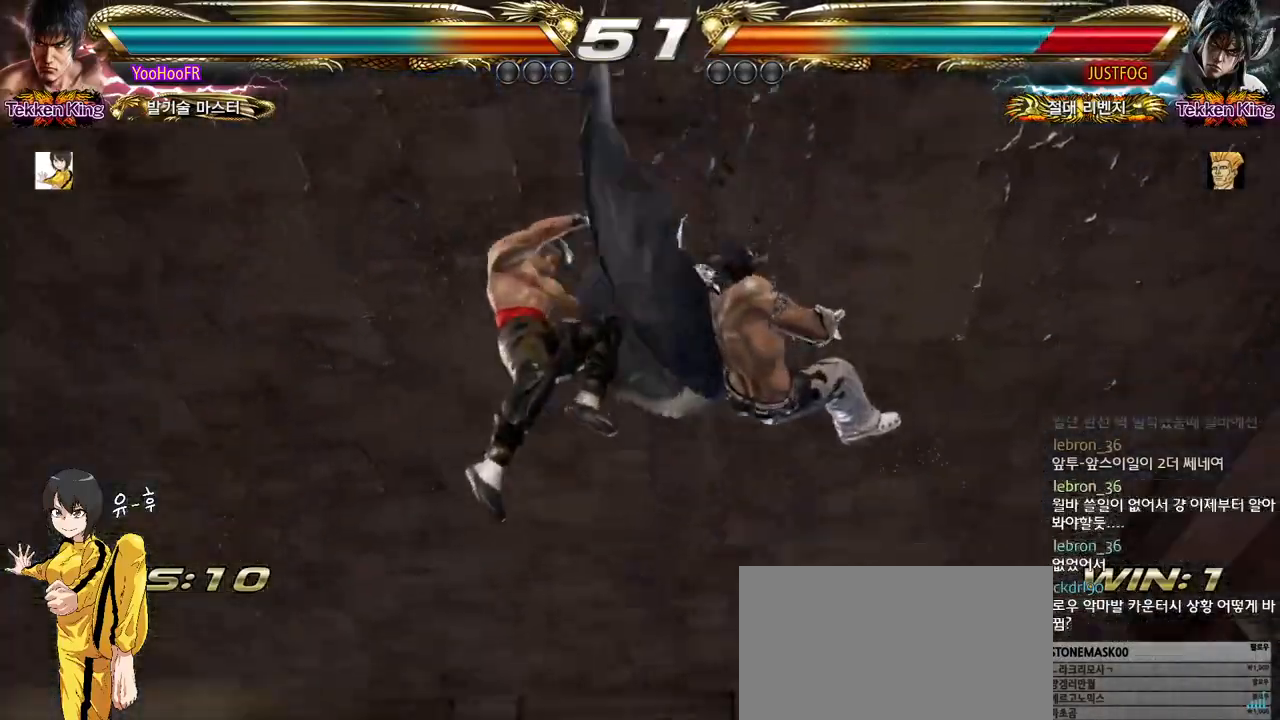
{"buttons": ["CIRCLE"], "left_stick": "center", "events": [[250, "CIRCLE", "down"]]}